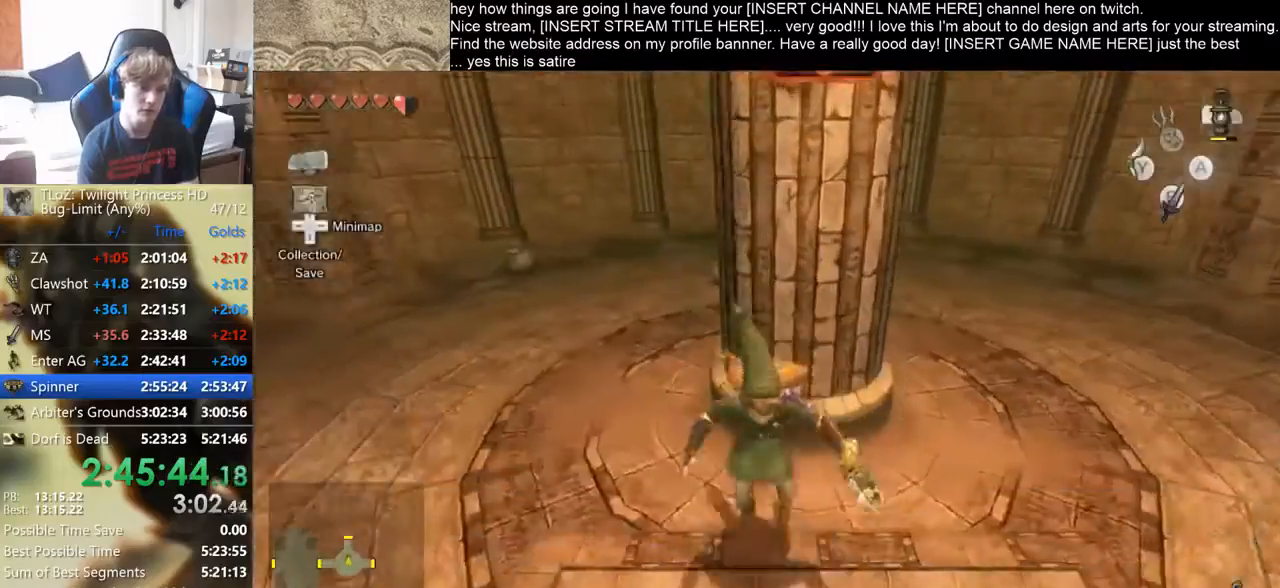
Gameplay with a controller (Xbox layout); each line is a JSON object with the inputs held at the frame after it. "button_events" lists button changes between this image and that frame as [ms after this image, input, new state], when the widget could be followed in between (sticks are given only as held states). Not read: A B L3 R3.
{"buttons": [], "left_stick": "down", "right_stick": "center", "button_events": []}
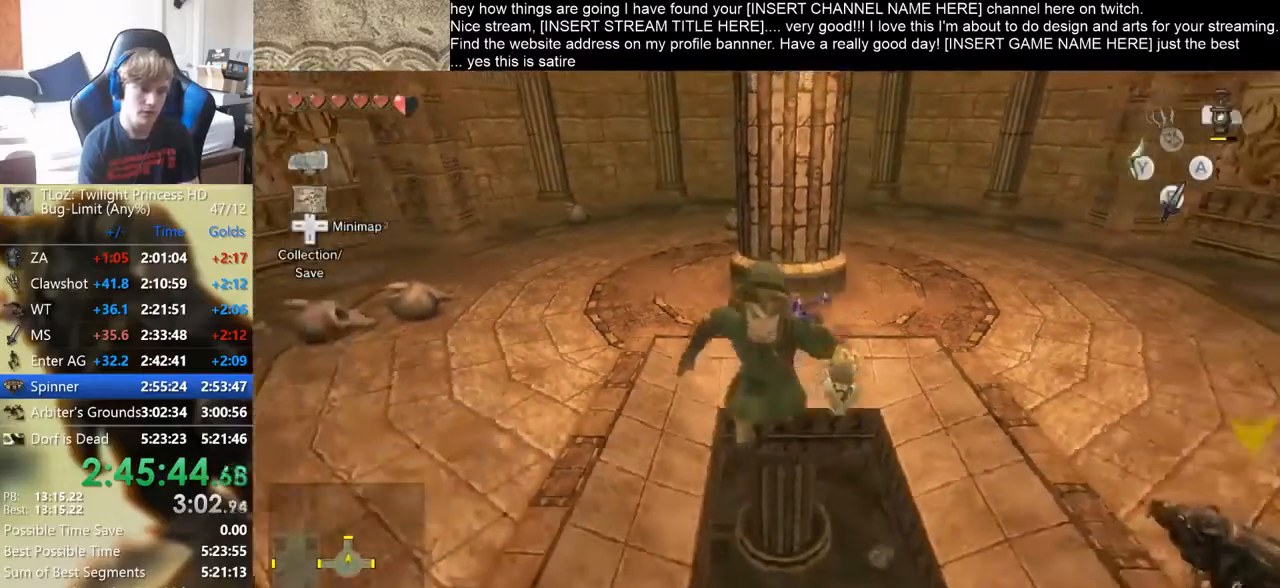
{"buttons": [], "left_stick": "down", "right_stick": "center", "button_events": []}
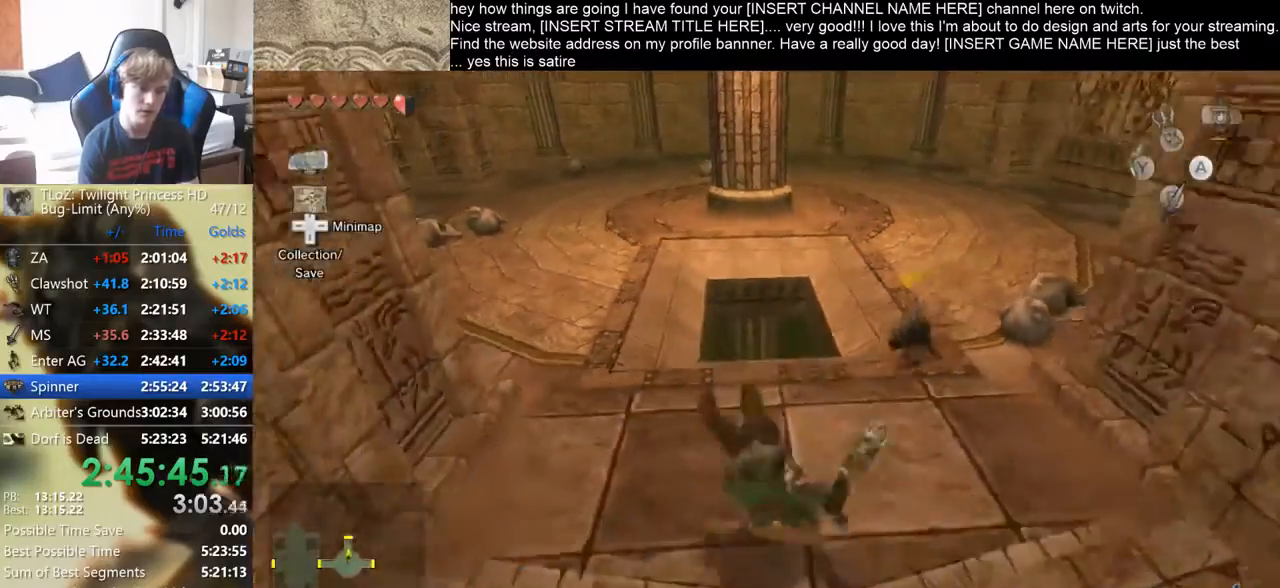
{"buttons": [], "left_stick": "down", "right_stick": "center", "button_events": []}
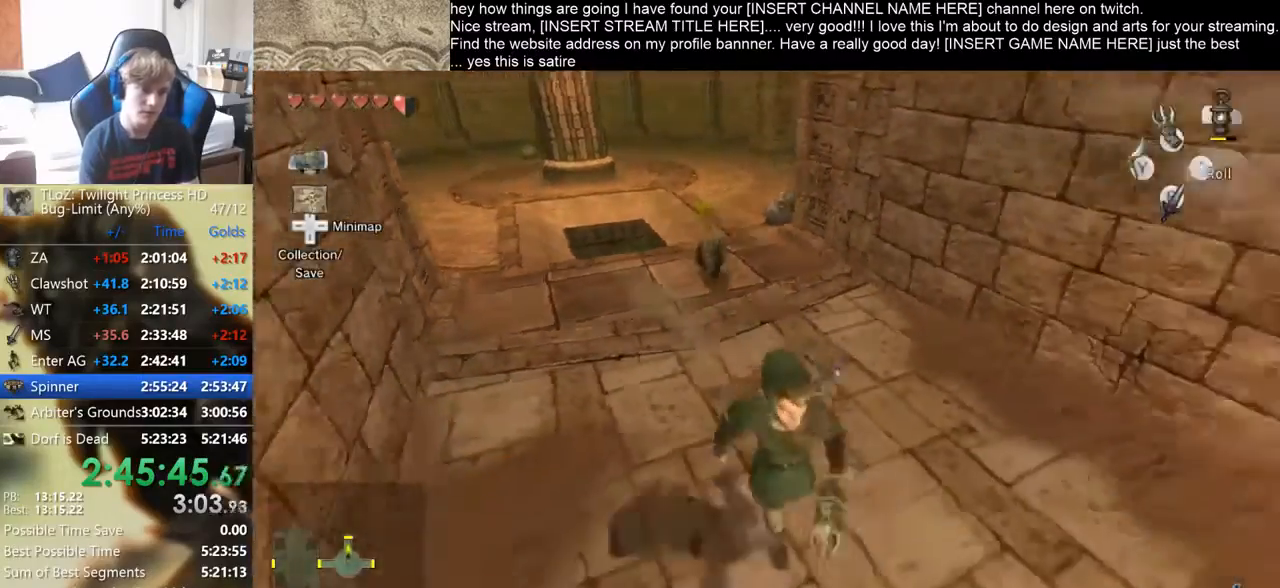
{"buttons": [], "left_stick": "down", "right_stick": "center", "button_events": []}
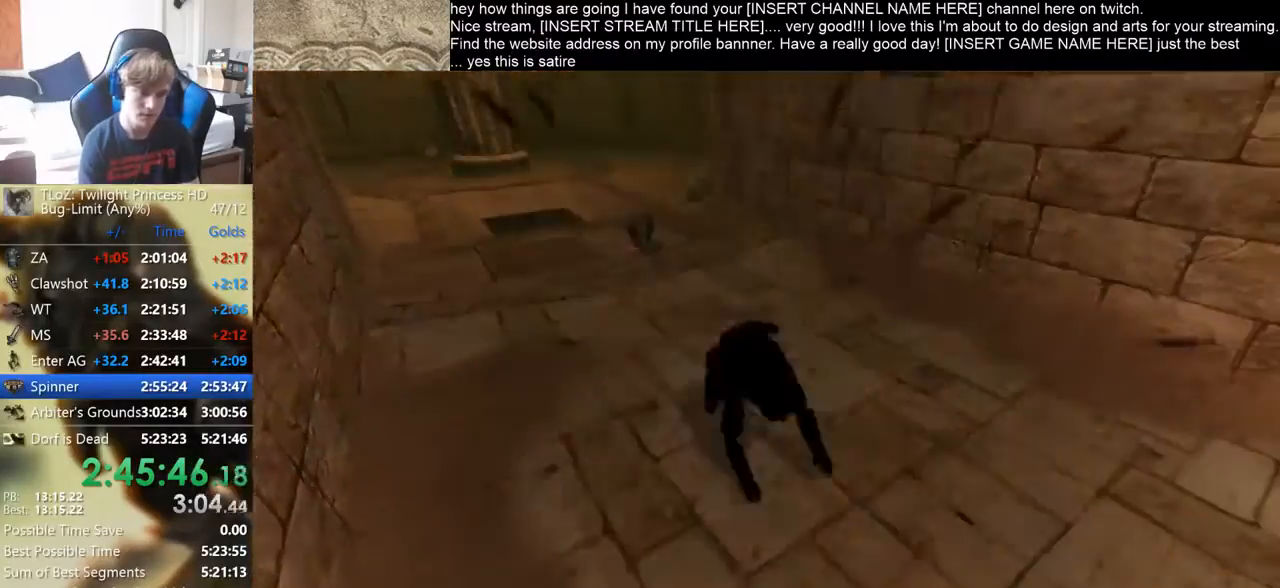
{"buttons": [], "left_stick": "down", "right_stick": "center", "button_events": []}
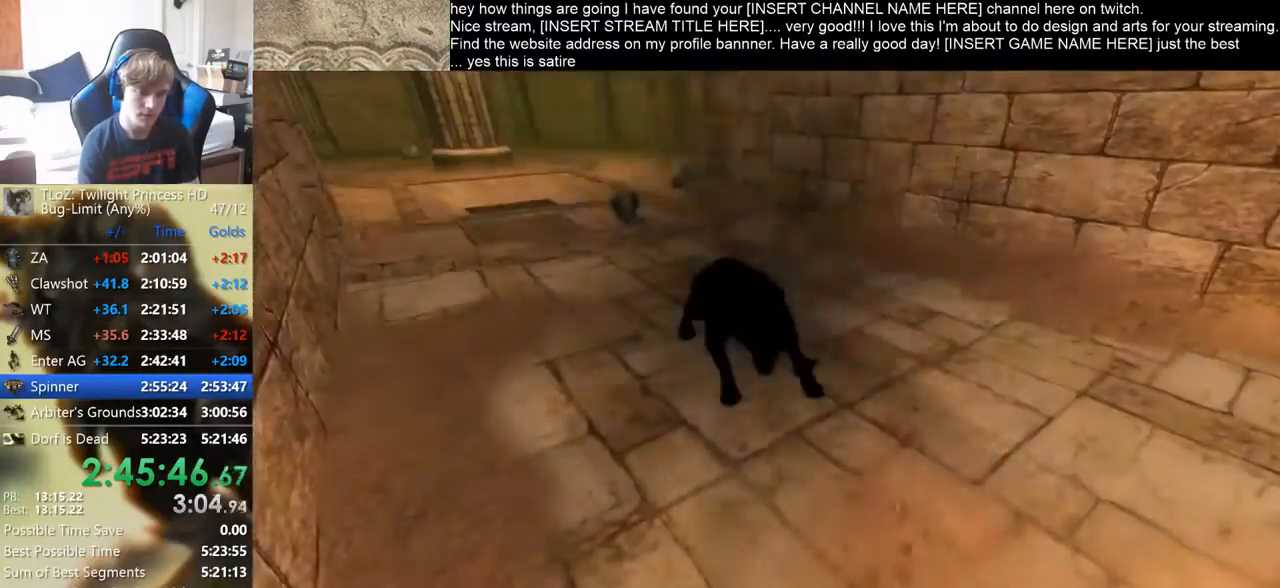
{"buttons": ["R2"], "left_stick": "down-right", "right_stick": "center", "button_events": [[133, "R2", "down"], [233, "R2", "up"], [300, "R2", "down"], [400, "R2", "up"], [500, "R2", "down"]]}
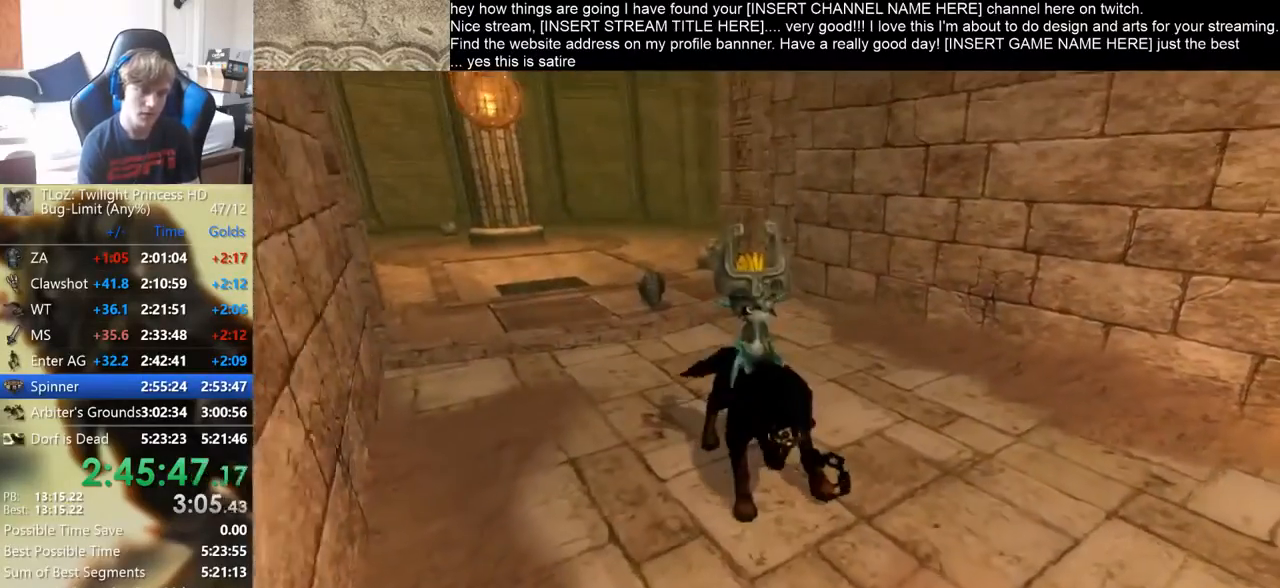
{"buttons": [], "left_stick": "right", "right_stick": "center", "button_events": [[67, "R2", "up"], [167, "R2", "down"], [267, "R2", "up"], [367, "R2", "down"], [433, "R2", "up"]]}
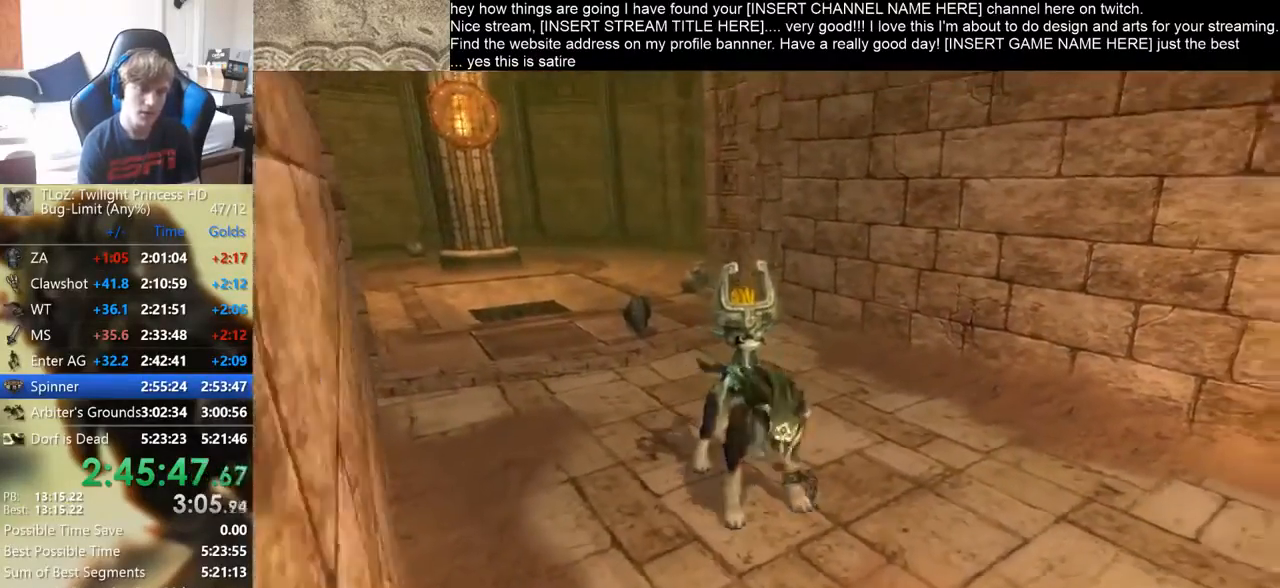
{"buttons": [], "left_stick": "up-right", "right_stick": "center", "button_events": [[33, "R2", "down"], [100, "R2", "up"]]}
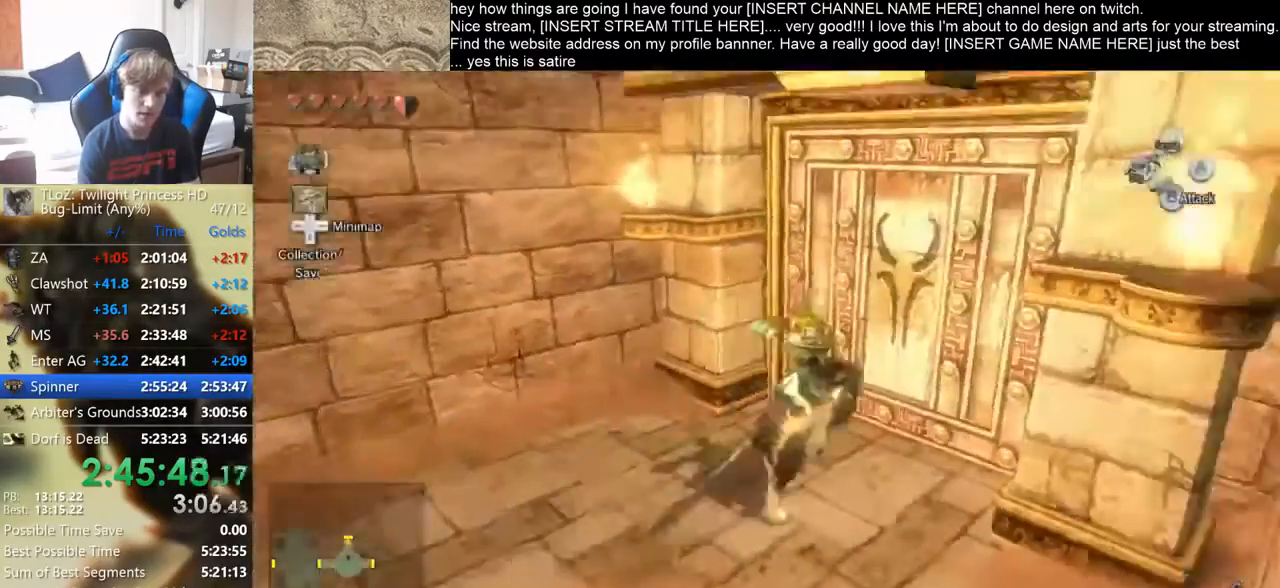
{"buttons": ["L2"], "left_stick": "down-right", "right_stick": "center", "button_events": [[333, "L2", "down"]]}
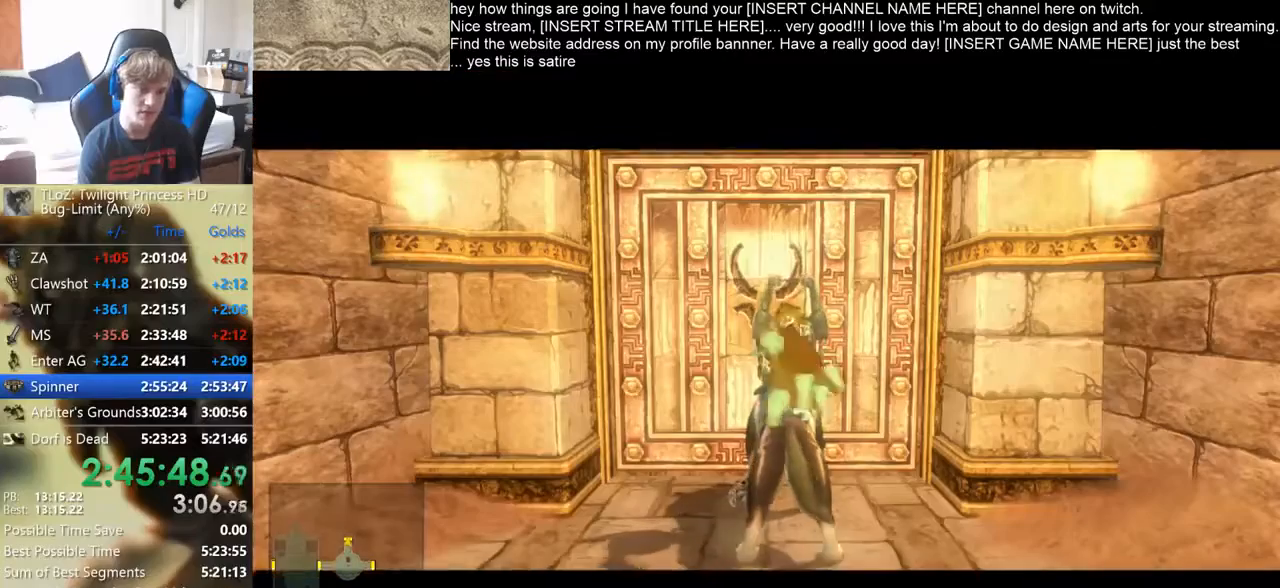
{"buttons": [], "left_stick": "center", "right_stick": "center", "button_events": [[233, "L2", "up"]]}
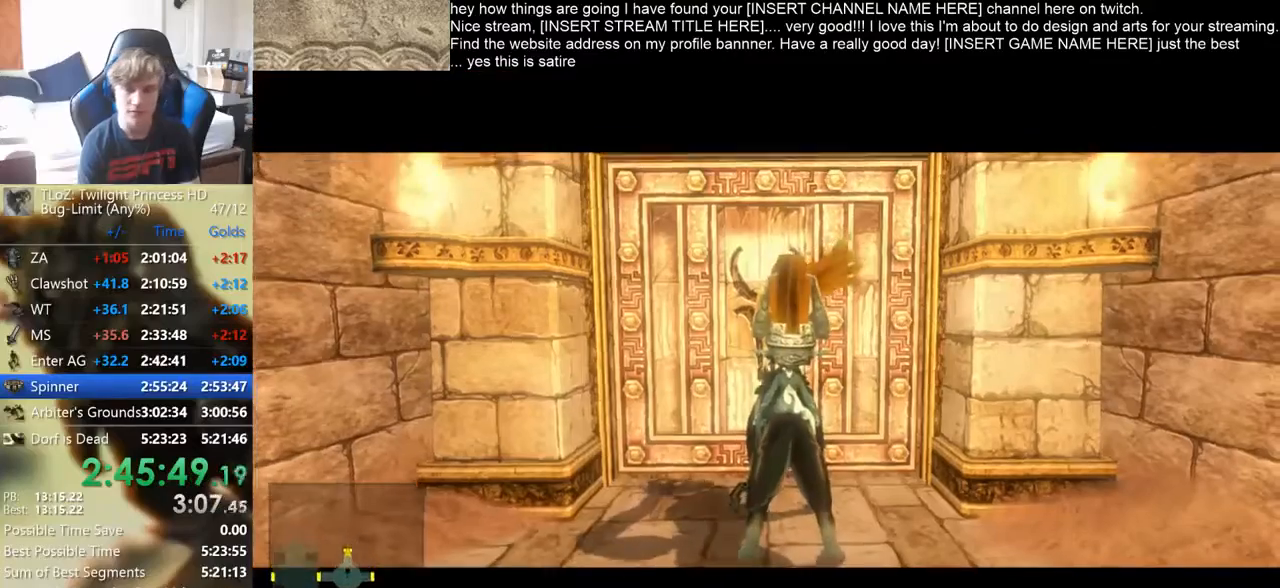
{"buttons": [], "left_stick": "center", "right_stick": "center", "button_events": []}
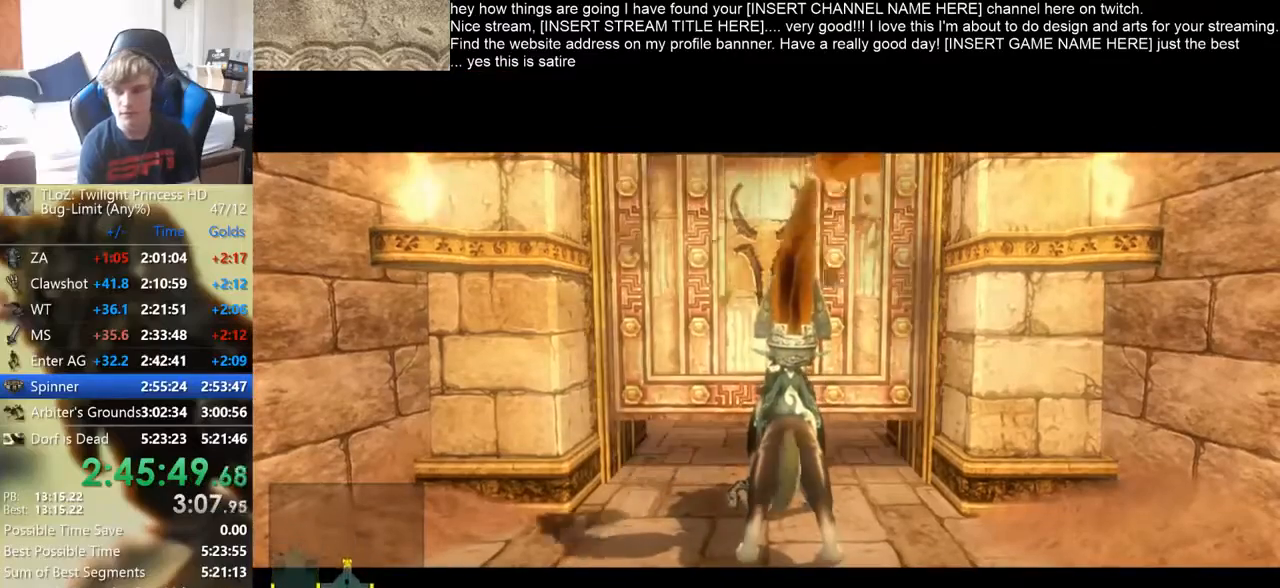
{"buttons": [], "left_stick": "center", "right_stick": "center", "button_events": []}
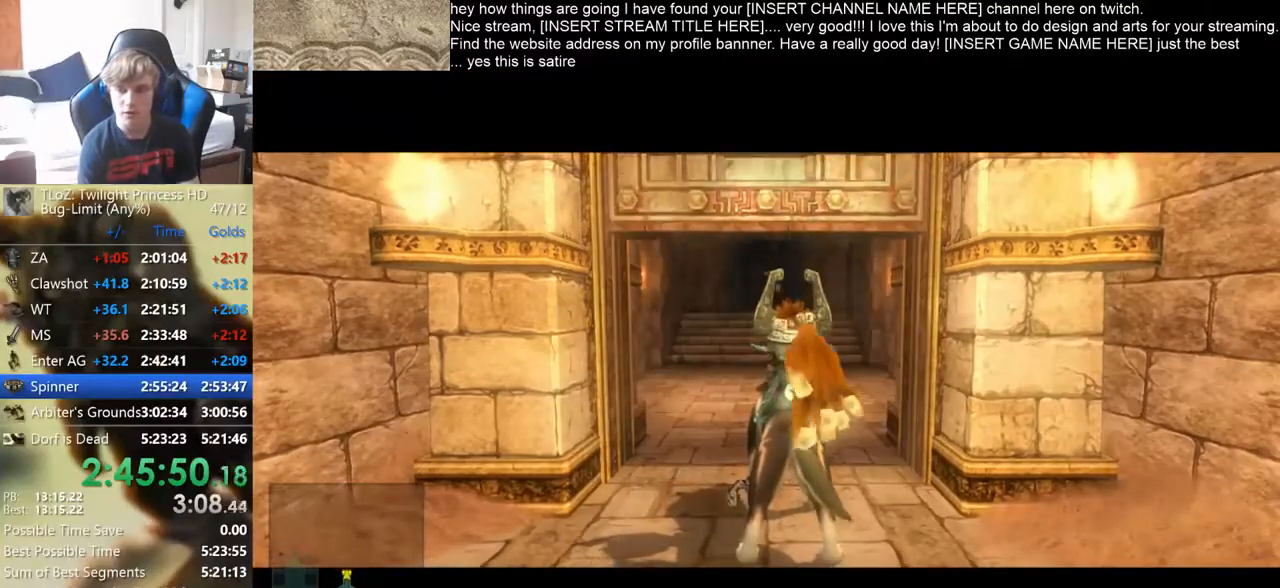
{"buttons": [], "left_stick": "center", "right_stick": "center", "button_events": []}
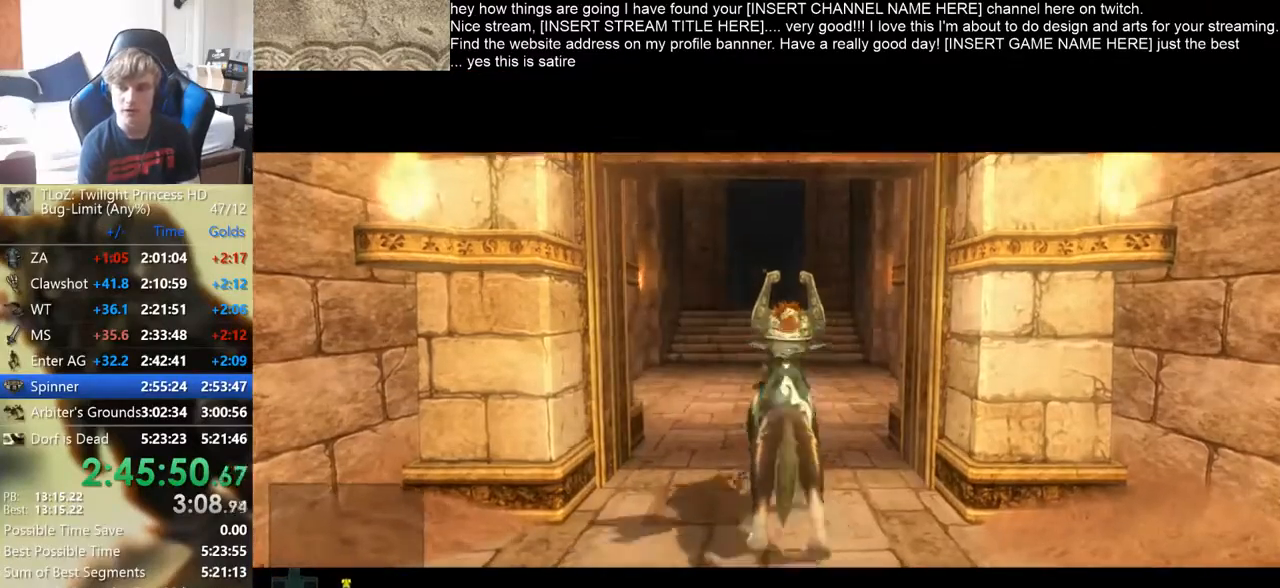
{"buttons": ["R2"], "left_stick": "up", "right_stick": "center", "button_events": [[233, "R2", "down"]]}
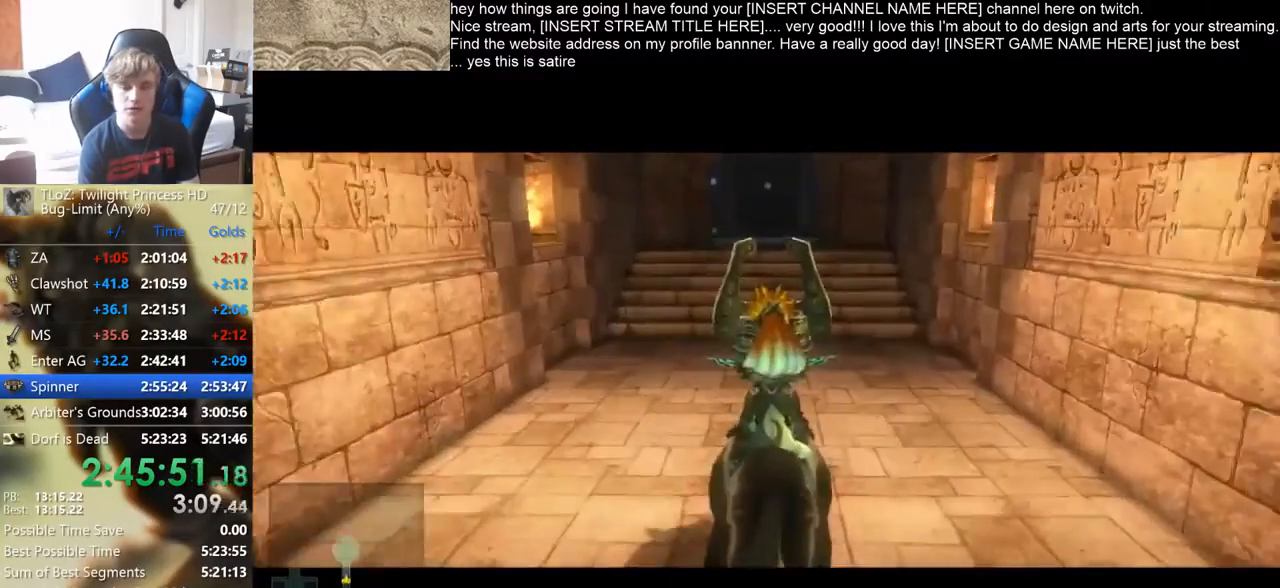
{"buttons": [], "left_stick": "up", "right_stick": "center", "button_events": [[400, "R2", "up"]]}
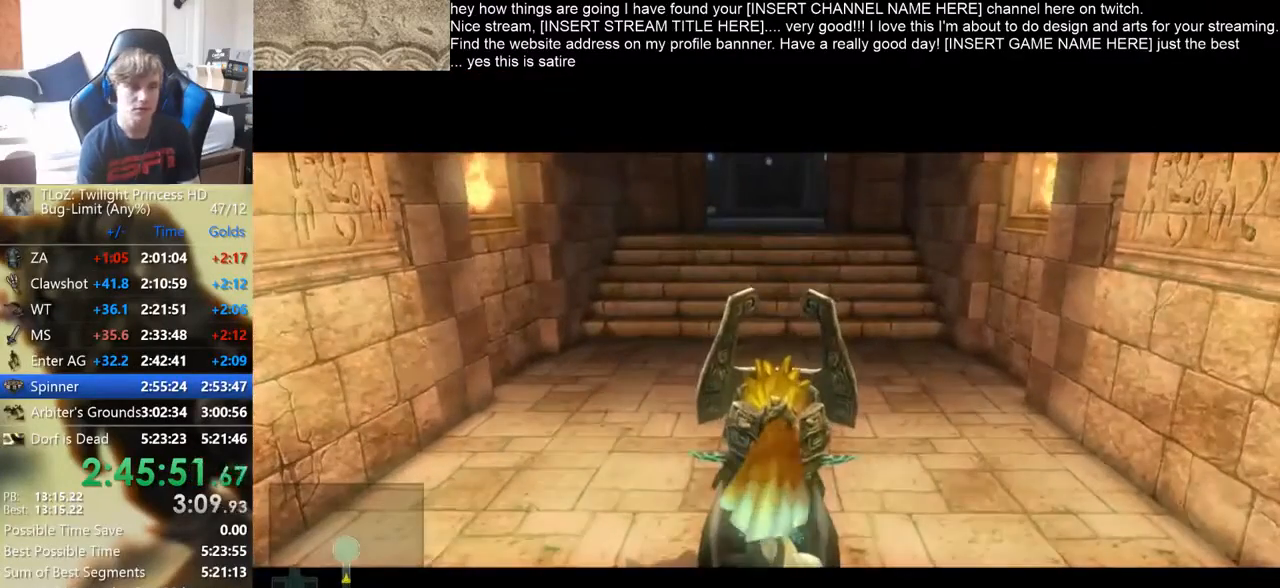
{"buttons": [], "left_stick": "up", "right_stick": "center", "button_events": [[33, "R2", "down"], [100, "R2", "up"], [200, "R2", "down"], [300, "R2", "up"], [400, "R2", "down"], [467, "R2", "up"]]}
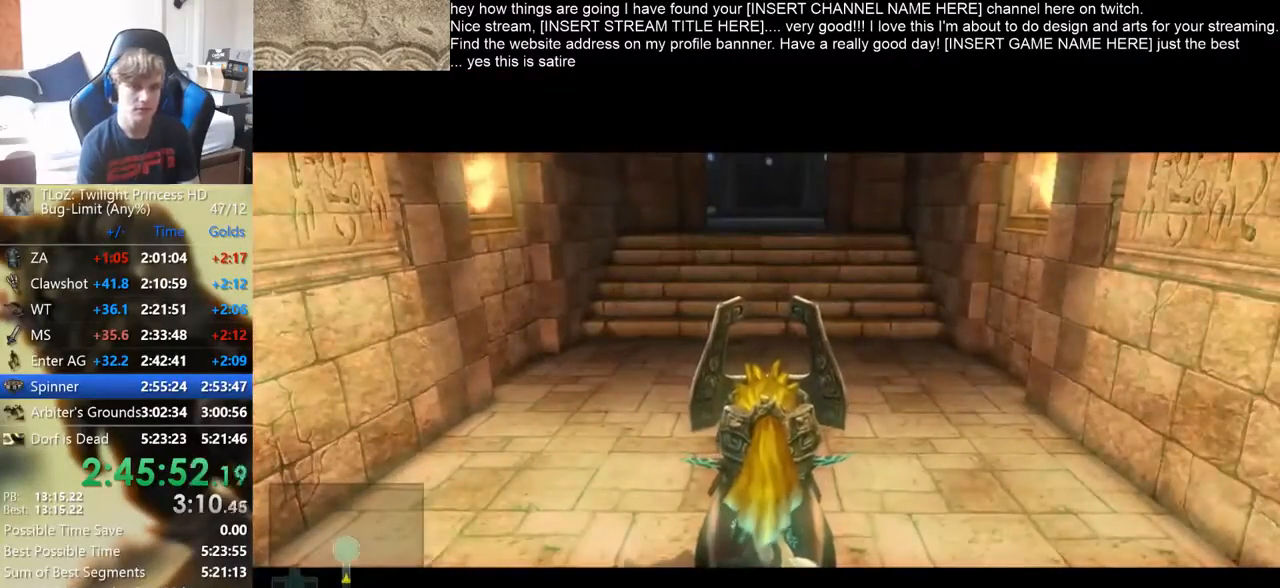
{"buttons": [], "left_stick": "up", "right_stick": "center", "button_events": [[67, "R2", "down"], [233, "R2", "up"]]}
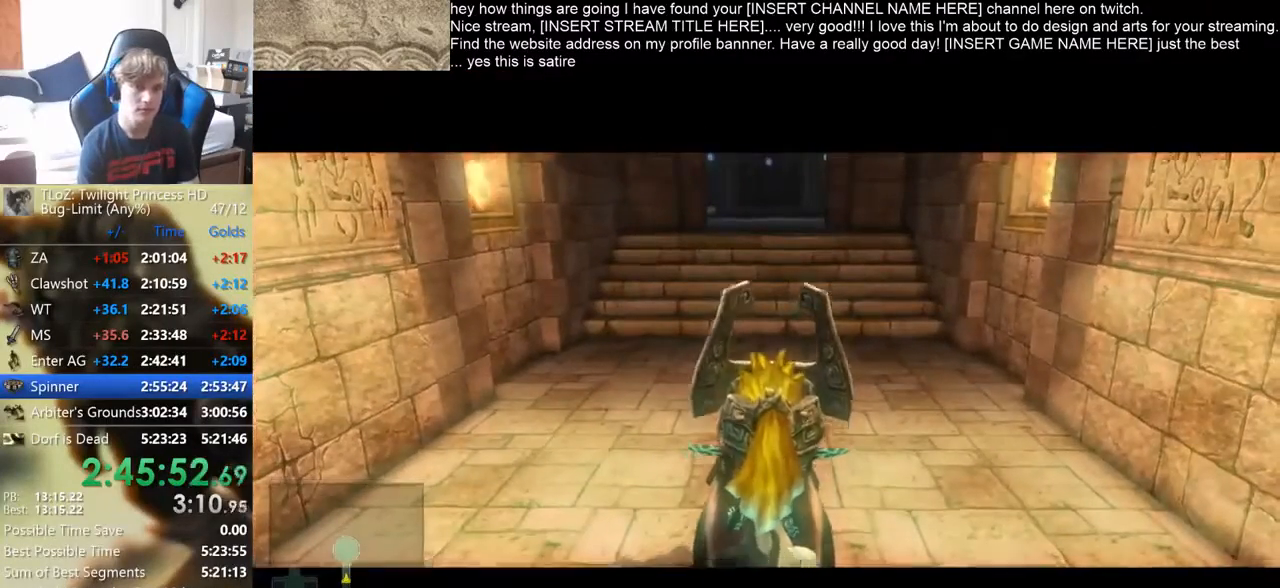
{"buttons": [], "left_stick": "up", "right_stick": "center", "button_events": [[133, "R2", "down"], [233, "R2", "up"]]}
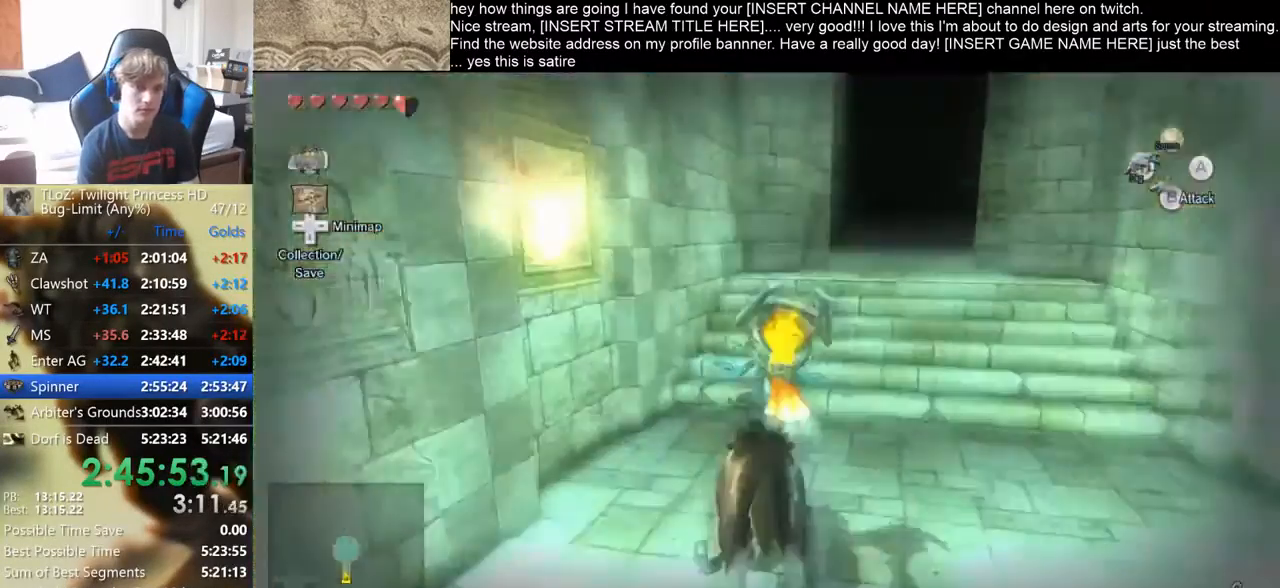
{"buttons": [], "left_stick": "up", "right_stick": "center", "button_events": []}
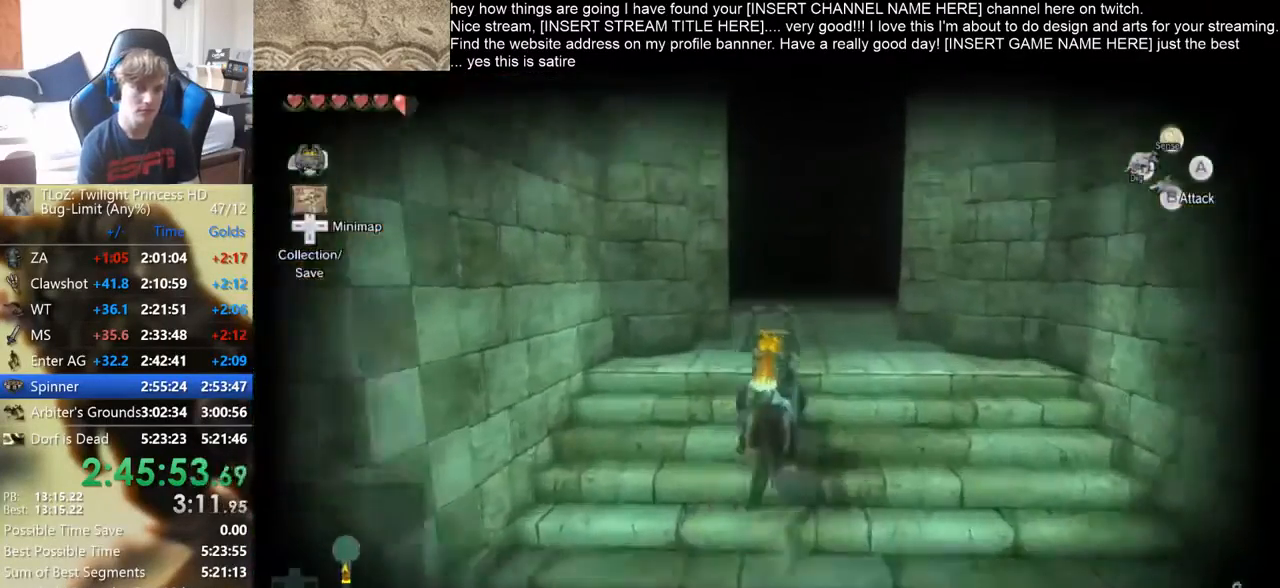
{"buttons": [], "left_stick": "up", "right_stick": "center", "button_events": []}
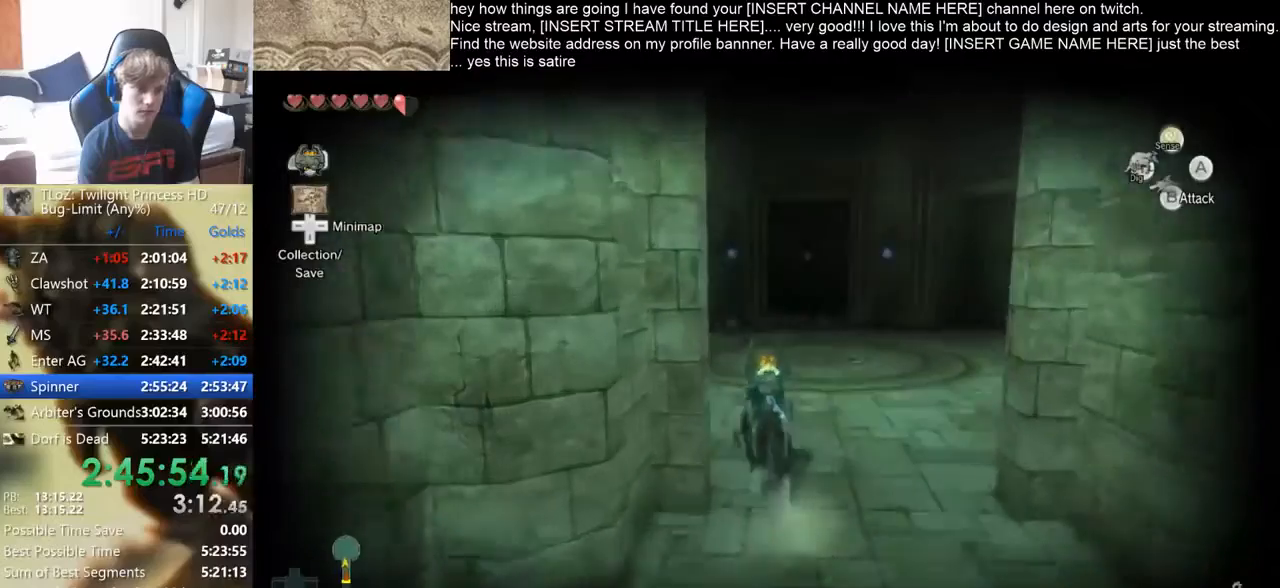
{"buttons": ["L2"], "left_stick": "up", "right_stick": "center", "button_events": [[367, "L2", "down"]]}
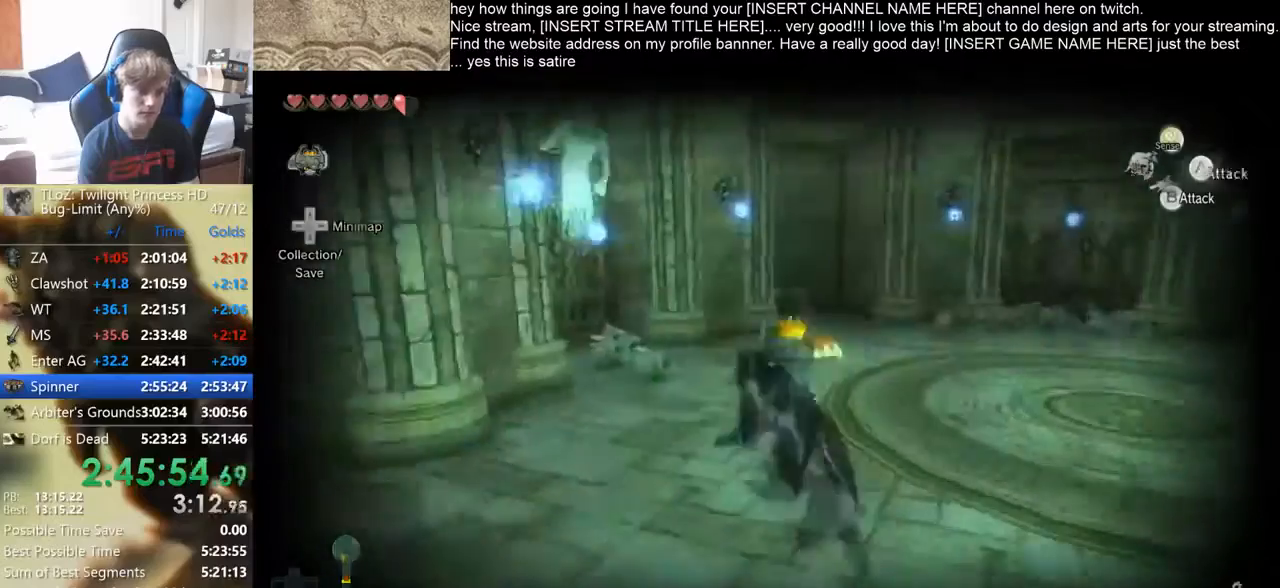
{"buttons": [], "left_stick": "down-right", "right_stick": "center", "button_events": [[33, "L2", "up"]]}
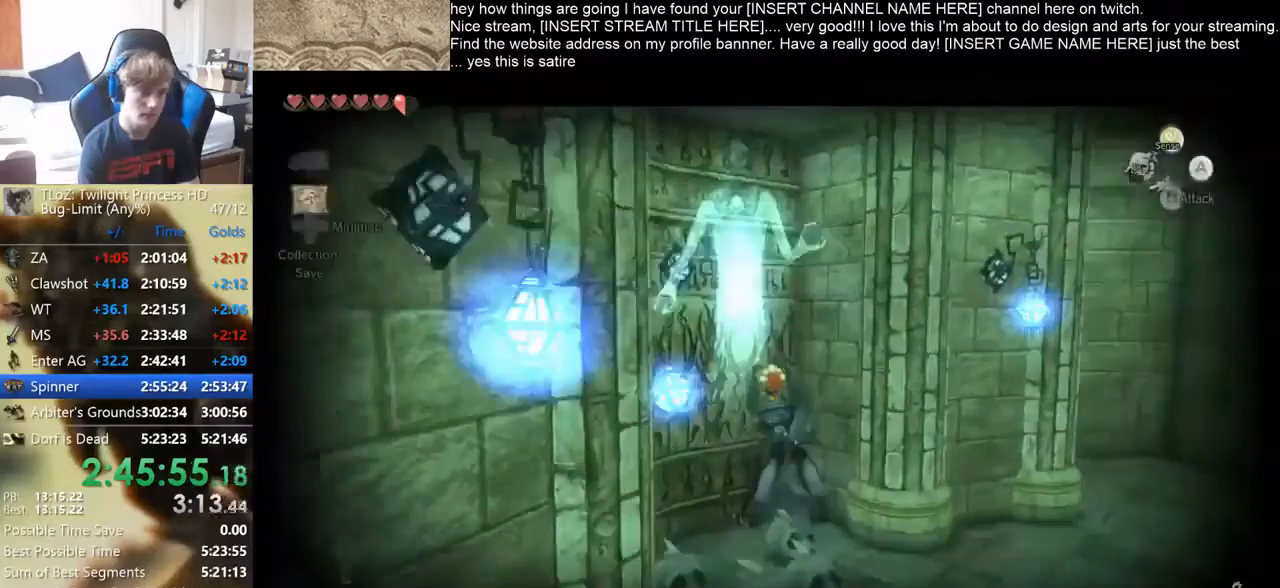
{"buttons": [], "left_stick": "center", "right_stick": "center", "button_events": []}
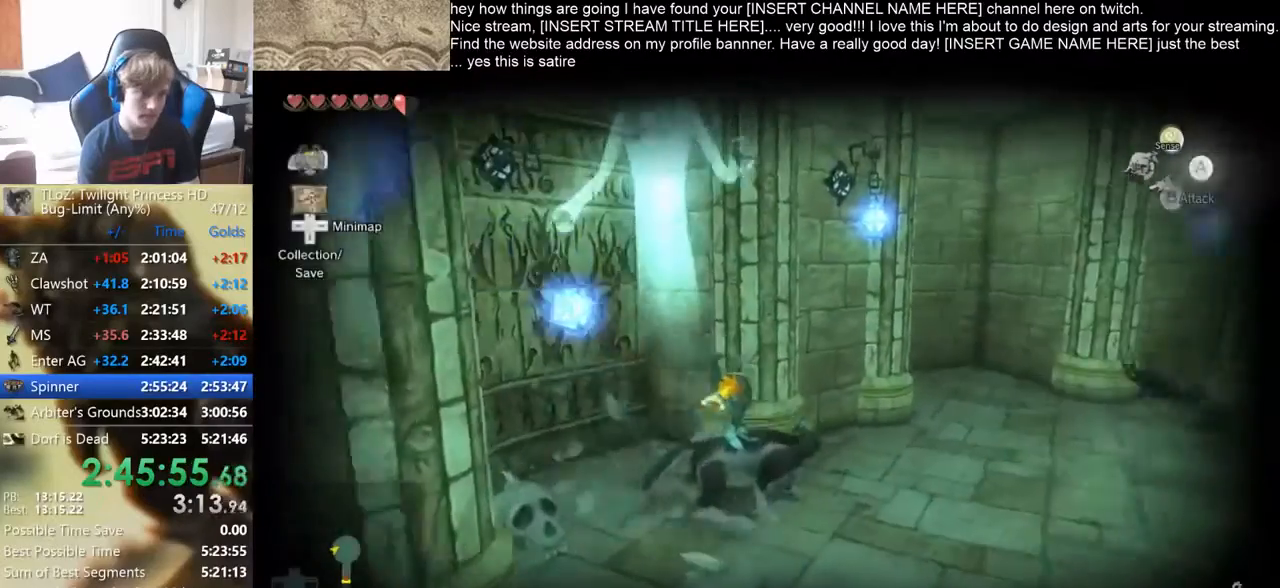
{"buttons": [], "left_stick": "center", "right_stick": "center", "button_events": []}
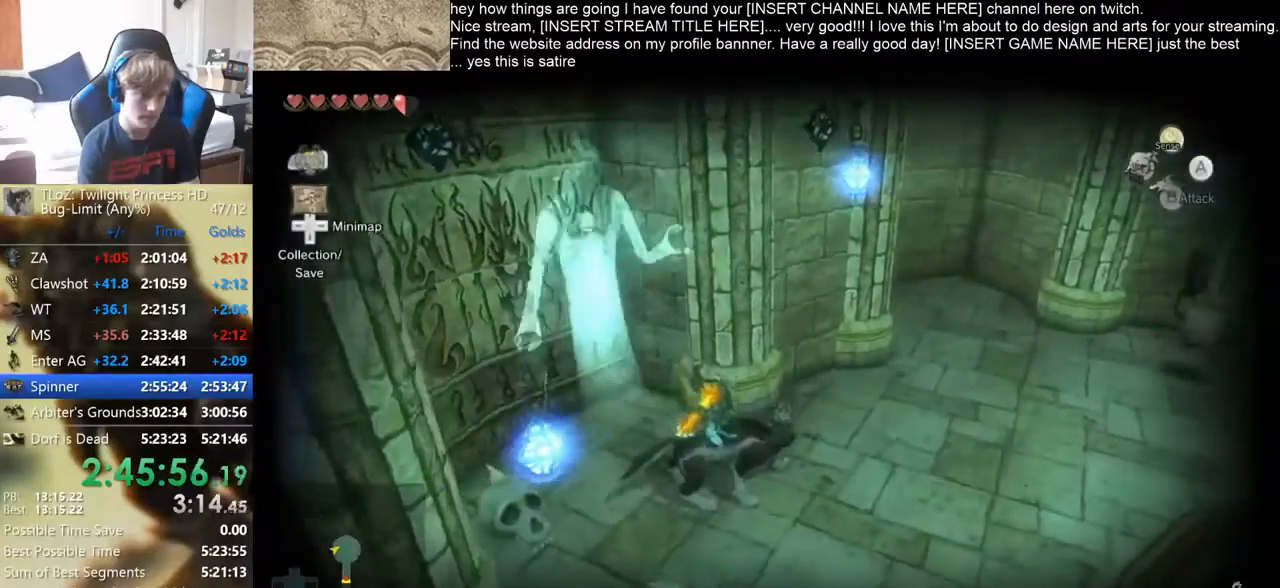
{"buttons": [], "left_stick": "center", "right_stick": "center", "button_events": []}
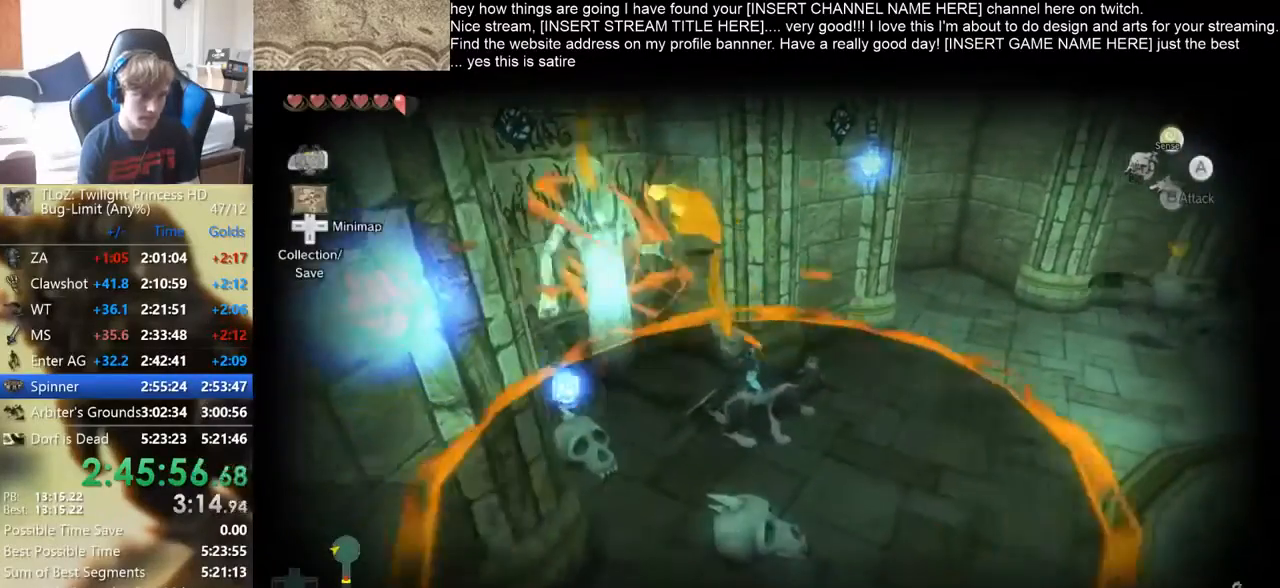
{"buttons": [], "left_stick": "center", "right_stick": "center", "button_events": []}